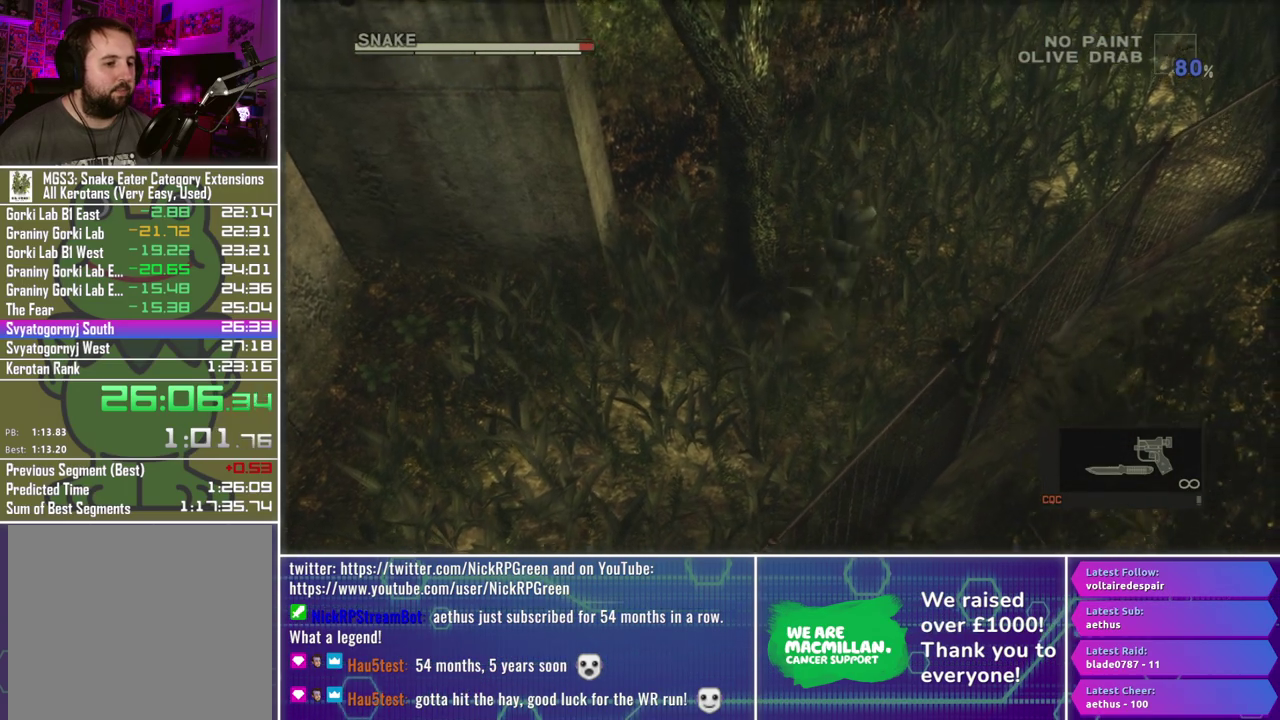
Gameplay with a controller (Xbox layout); each line is a JSON object with the inputs held at the frame after it. "events" lists button and stick changes between this image and that frame as [ms after this image, input, new state], when the widget could be followed in between.
{"buttons": [], "left_stick": "up-right", "right_stick": "center", "events": []}
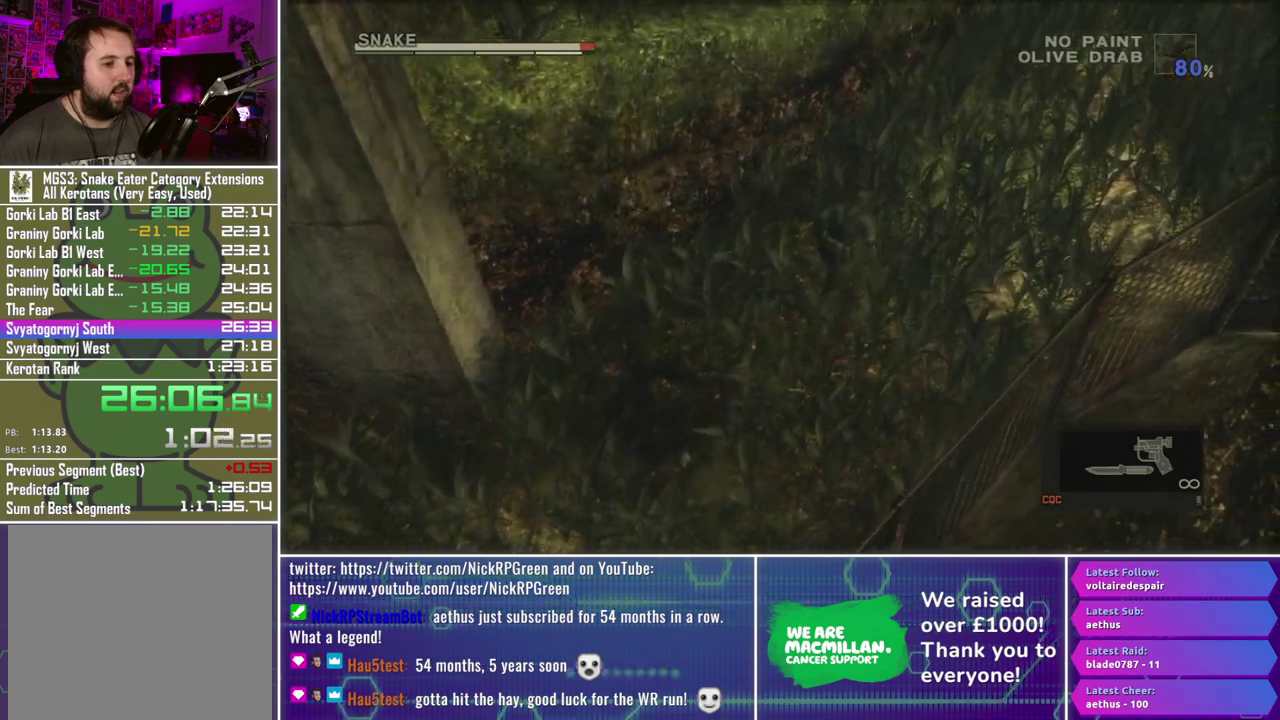
{"buttons": [], "left_stick": "up-right", "right_stick": "center", "events": []}
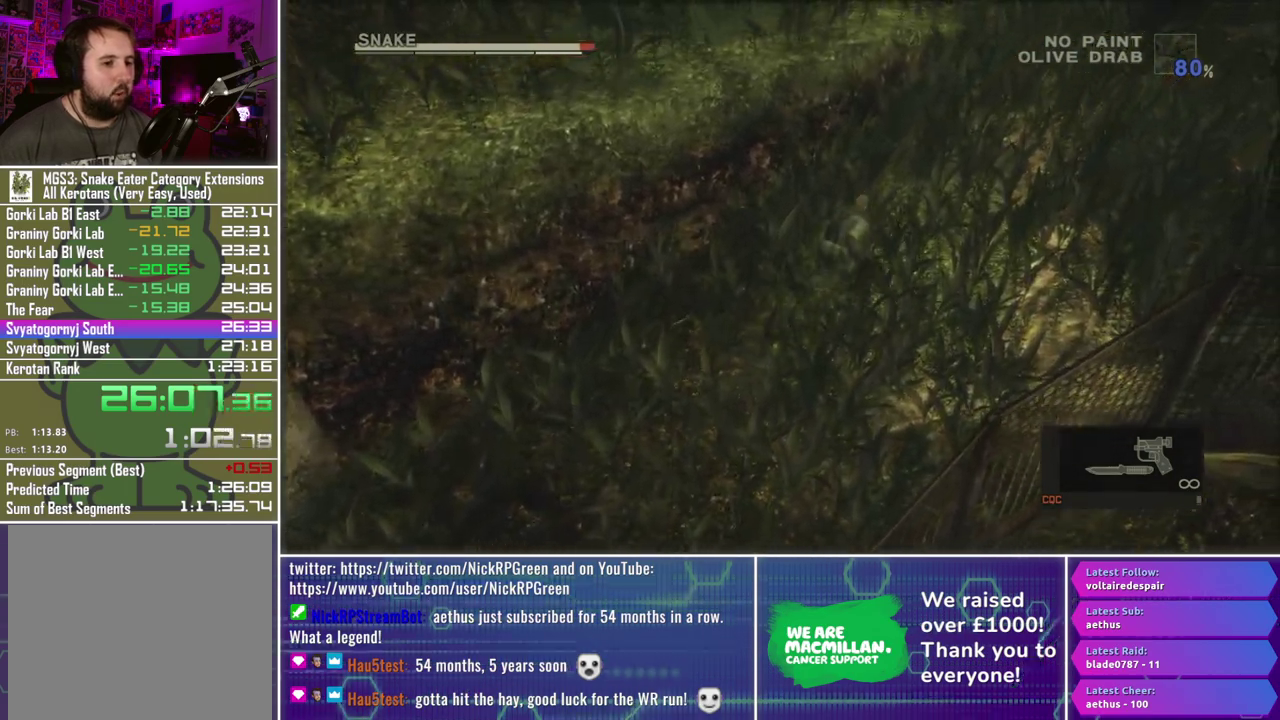
{"buttons": [], "left_stick": "up-right", "right_stick": "center", "events": []}
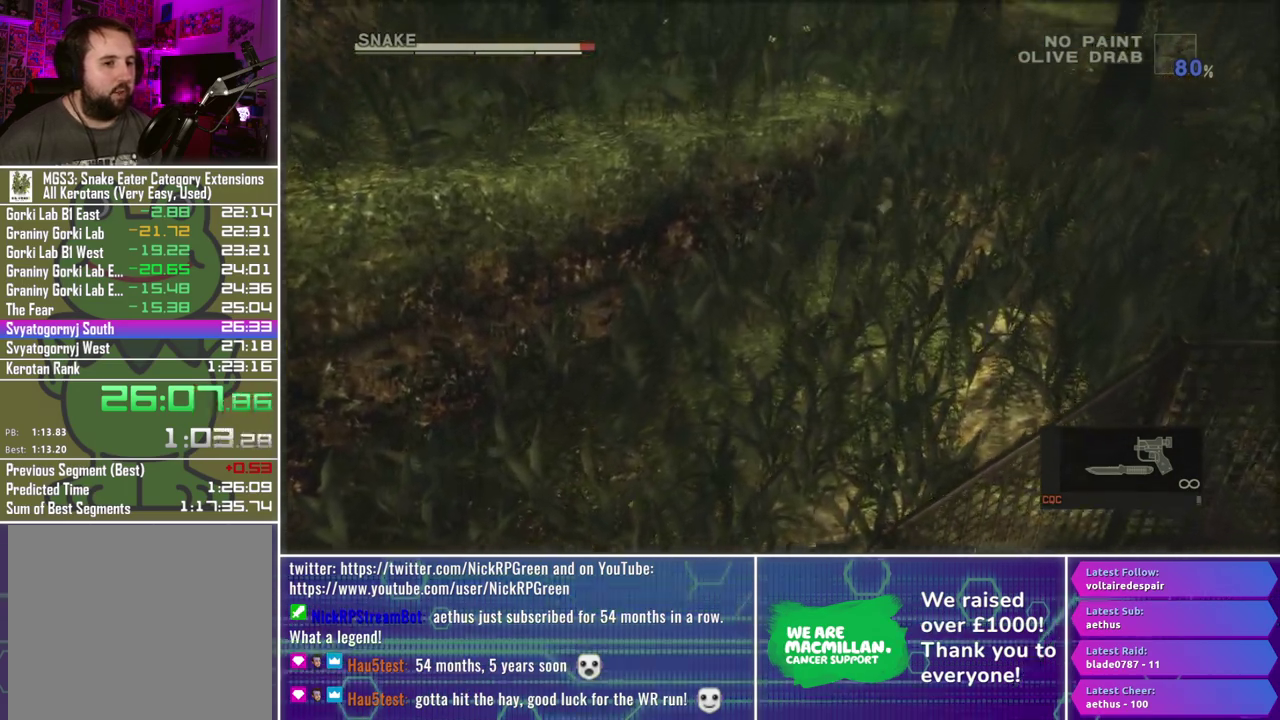
{"buttons": [], "left_stick": "up", "right_stick": "center", "events": [[333, "left_stick", "up"]]}
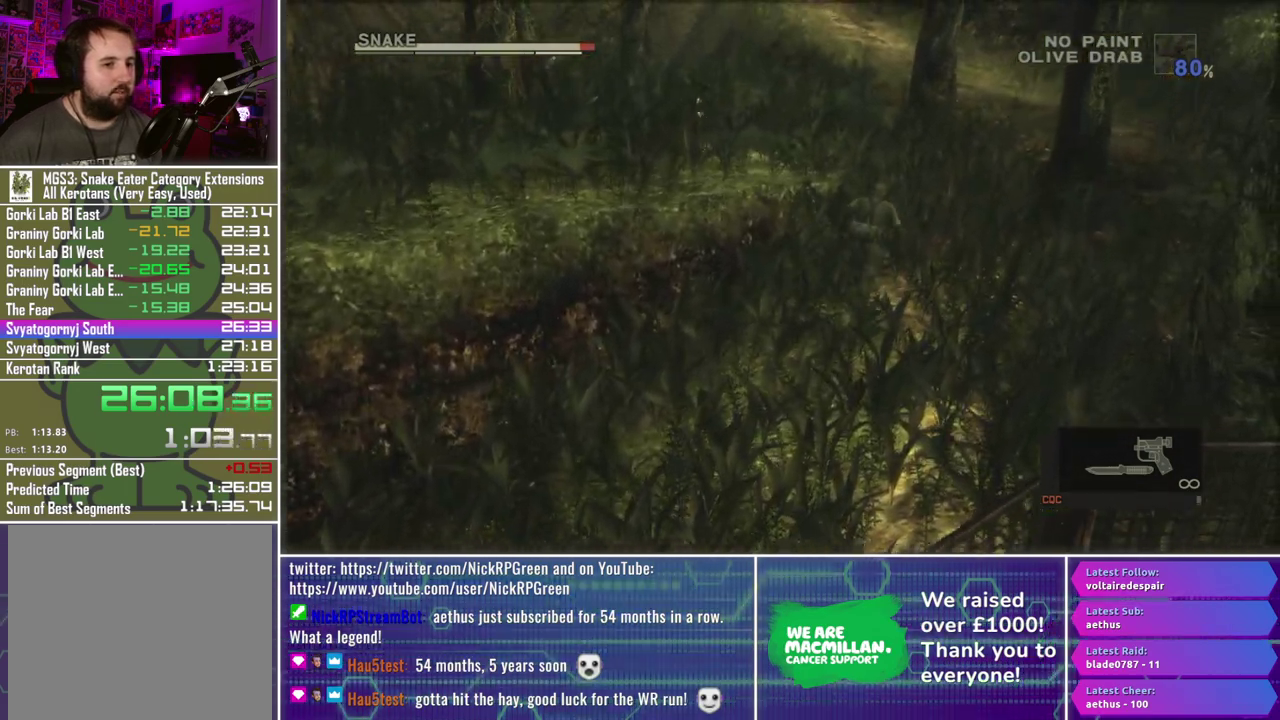
{"buttons": [], "left_stick": "up", "right_stick": "center", "events": []}
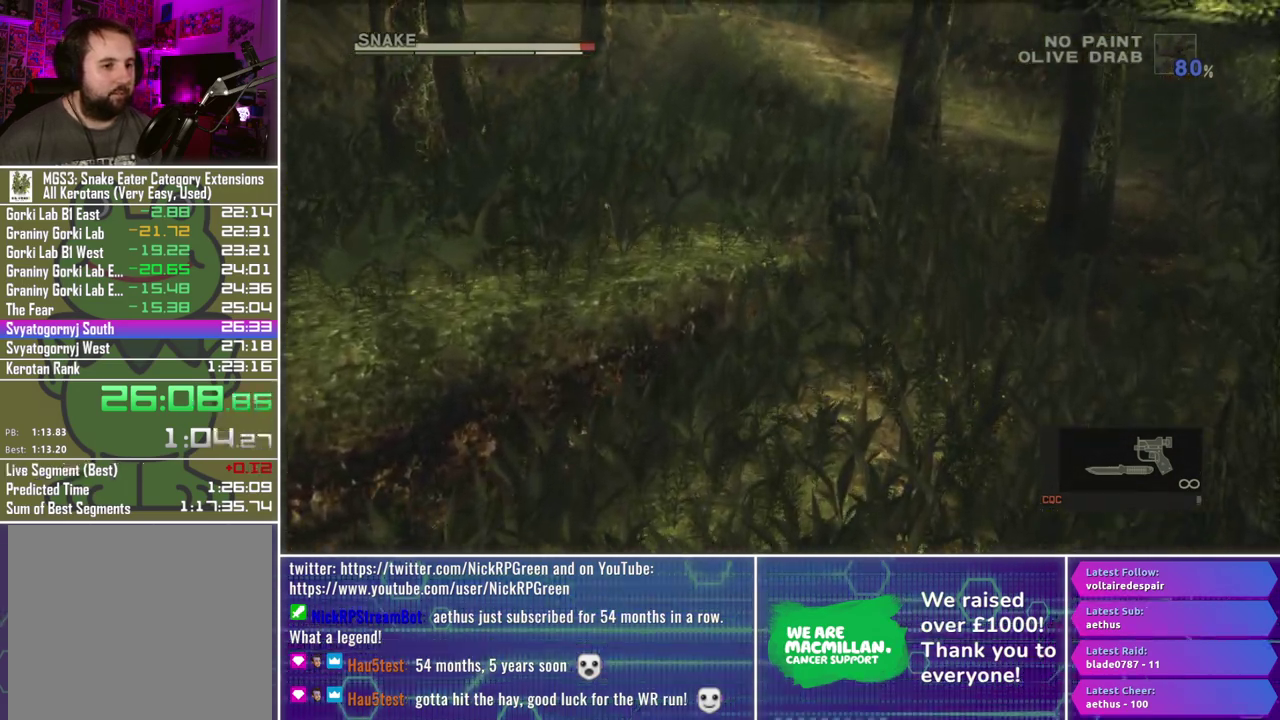
{"buttons": [], "left_stick": "up", "right_stick": "center", "events": []}
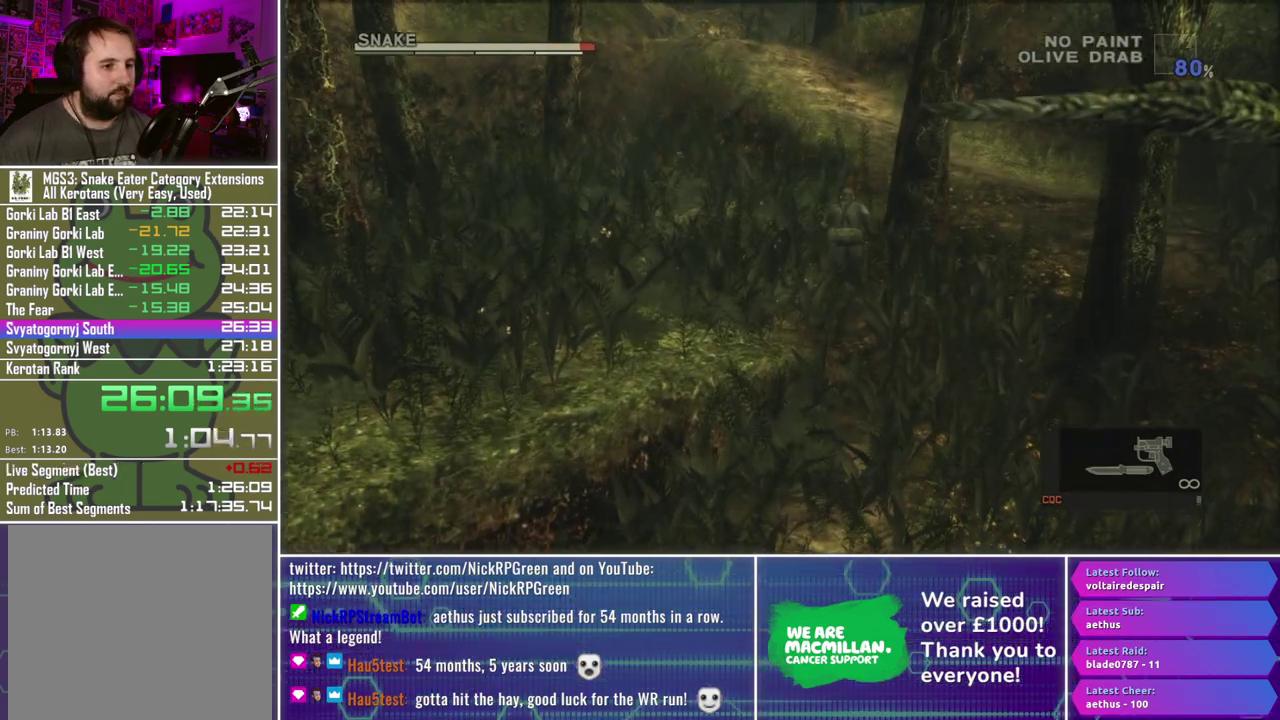
{"buttons": [], "left_stick": "up", "right_stick": "center", "events": []}
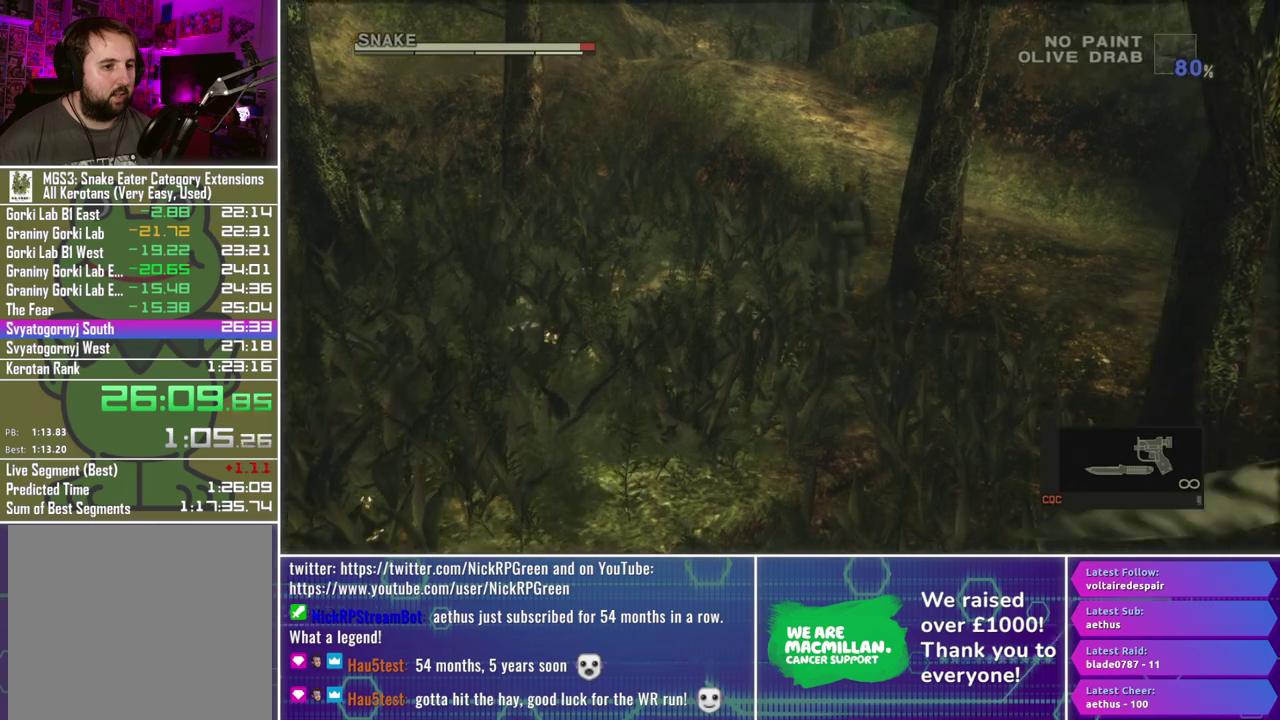
{"buttons": [], "left_stick": "up", "right_stick": "center", "events": [[100, "A", "down"], [167, "A", "up"], [250, "A", "down"], [333, "A", "up"]]}
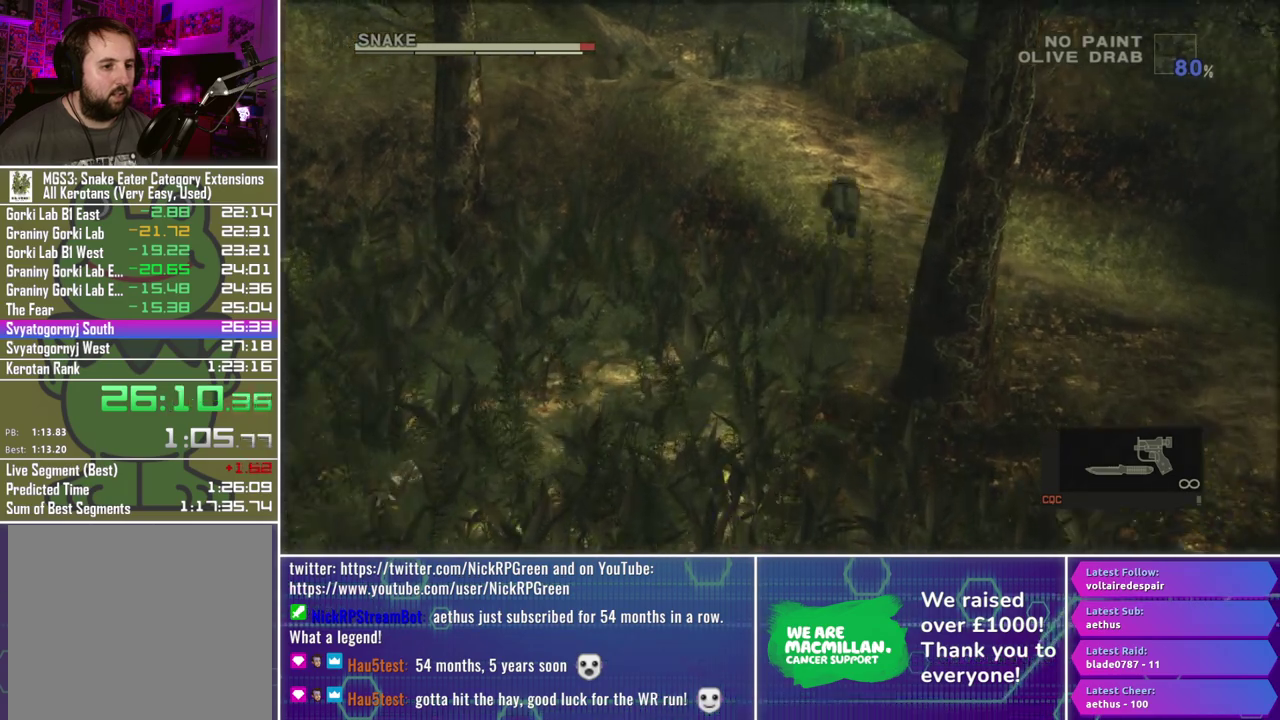
{"buttons": [], "left_stick": "up", "right_stick": "center", "events": []}
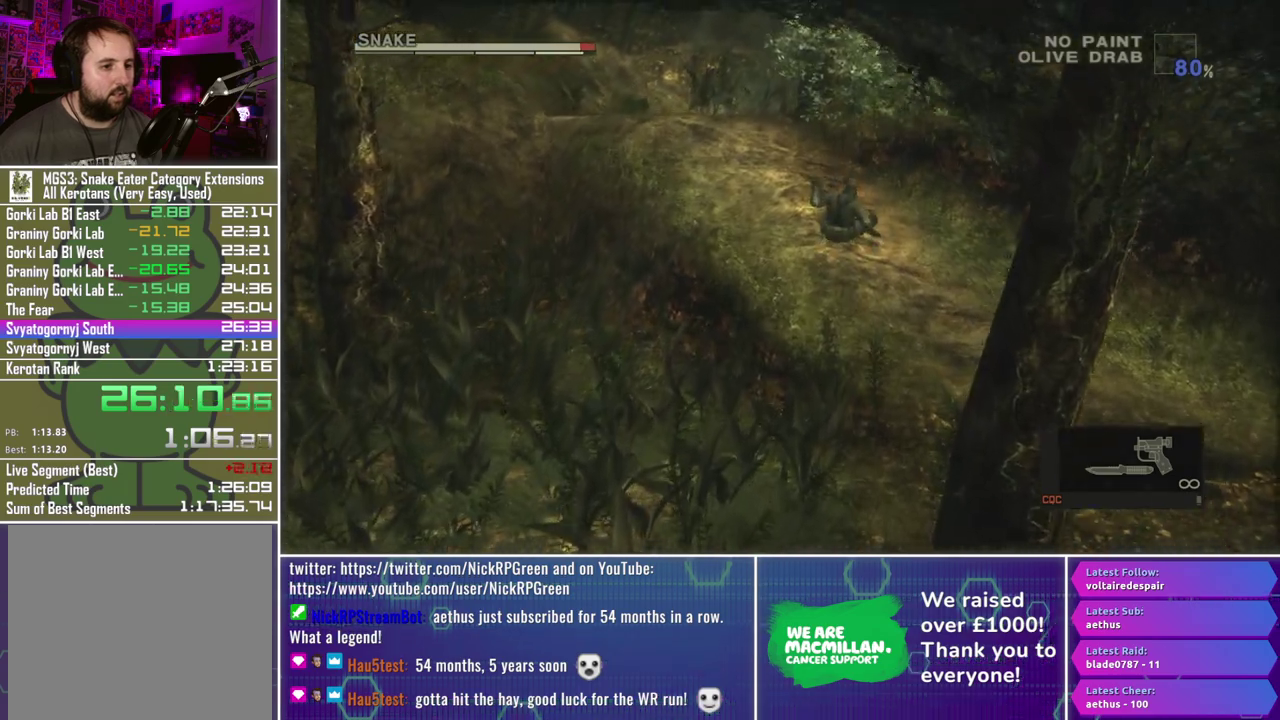
{"buttons": [], "left_stick": "up", "right_stick": "center", "events": [[333, "left_stick", "up-left"], [433, "left_stick", "up"]]}
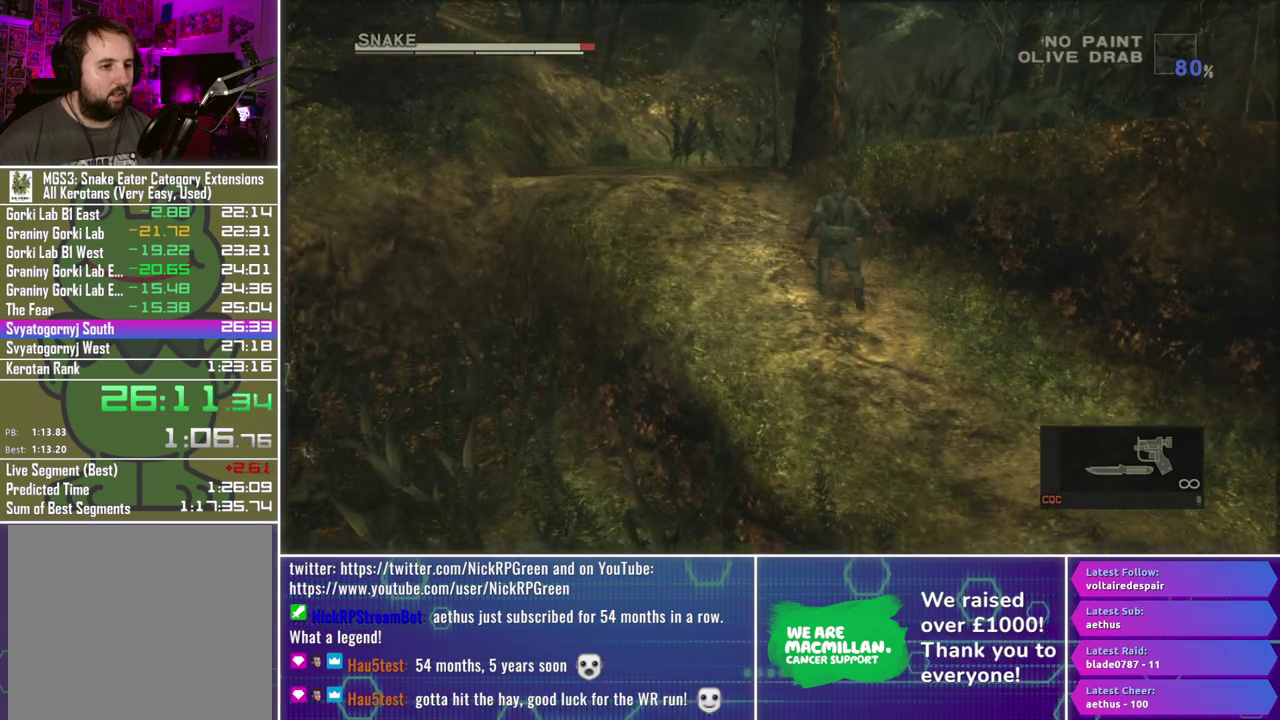
{"buttons": [], "left_stick": "up", "right_stick": "center", "events": []}
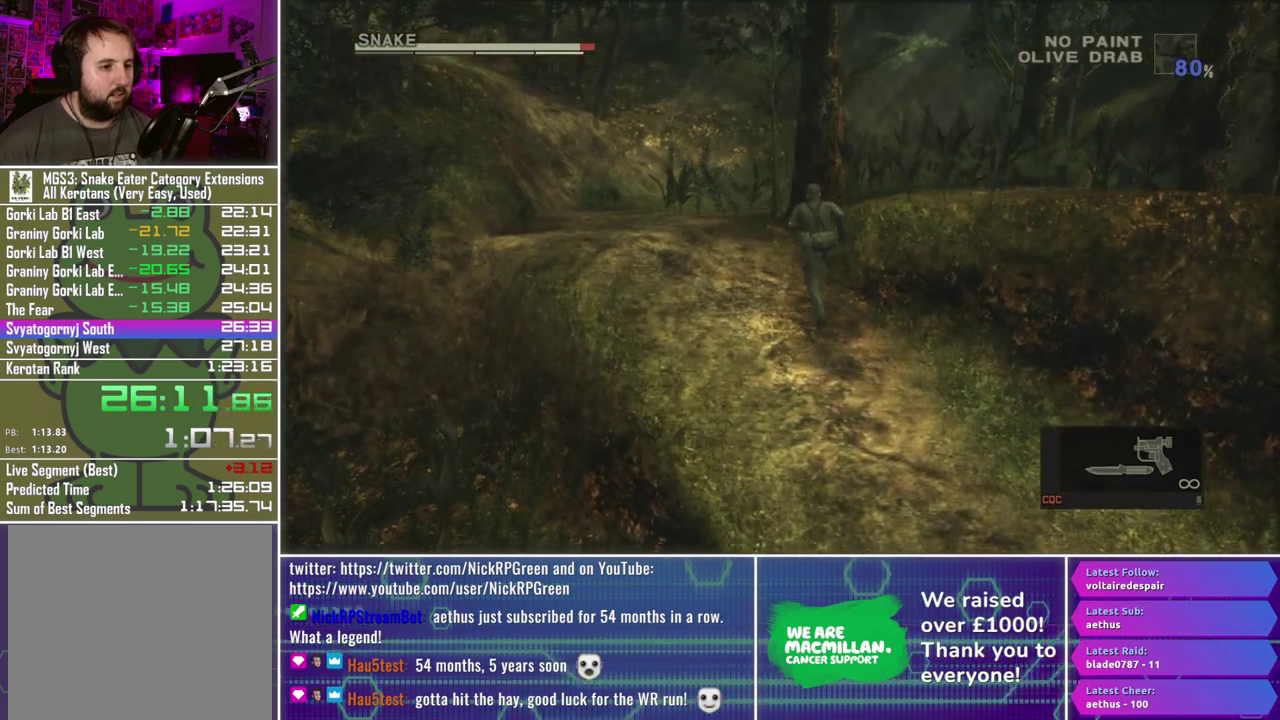
{"buttons": [], "left_stick": "up-right", "right_stick": "center", "events": [[483, "left_stick", "up-right"]]}
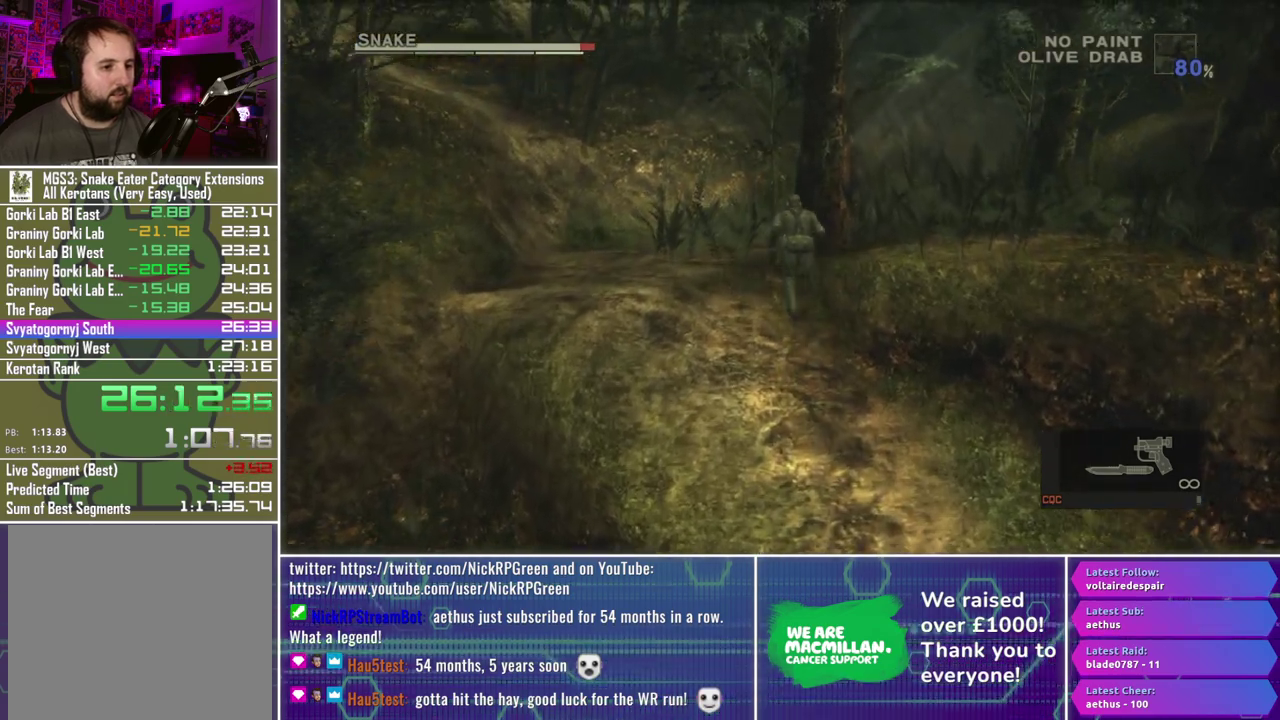
{"buttons": [], "left_stick": "up", "right_stick": "center", "events": [[67, "left_stick", "right"], [250, "left_stick", "up-right"], [350, "left_stick", "up"]]}
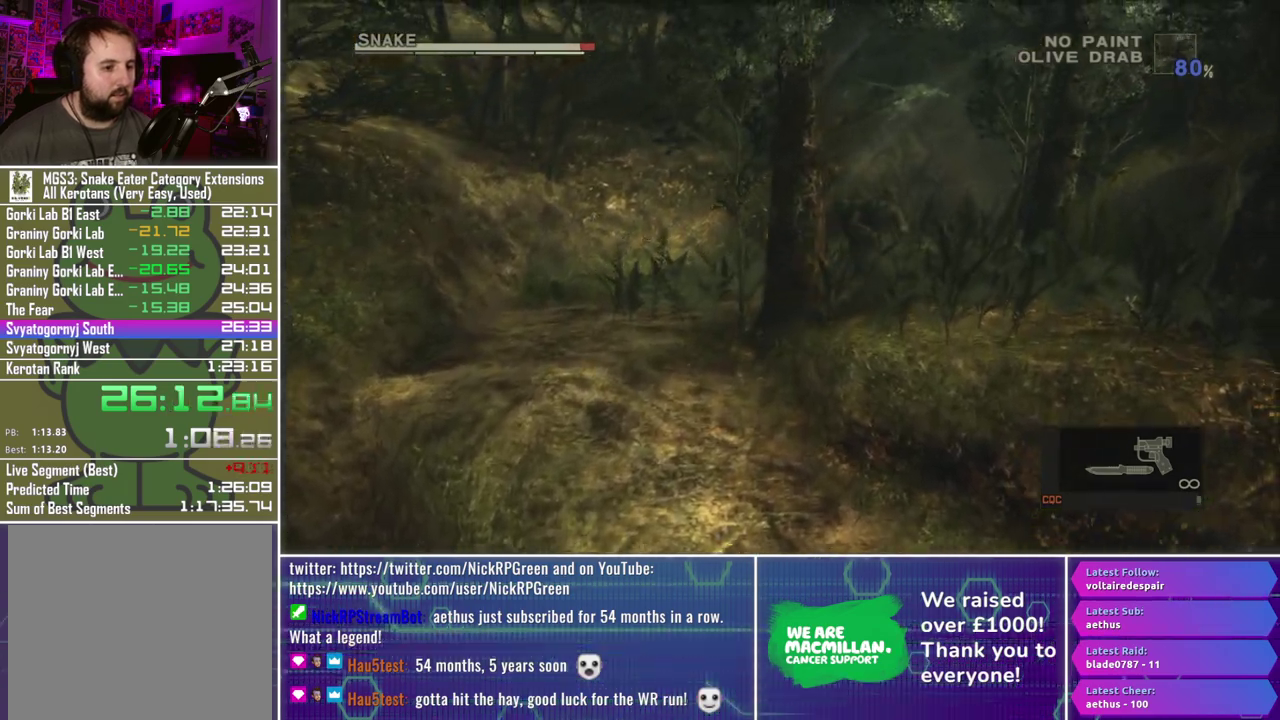
{"buttons": [], "left_stick": "up", "right_stick": "center", "events": []}
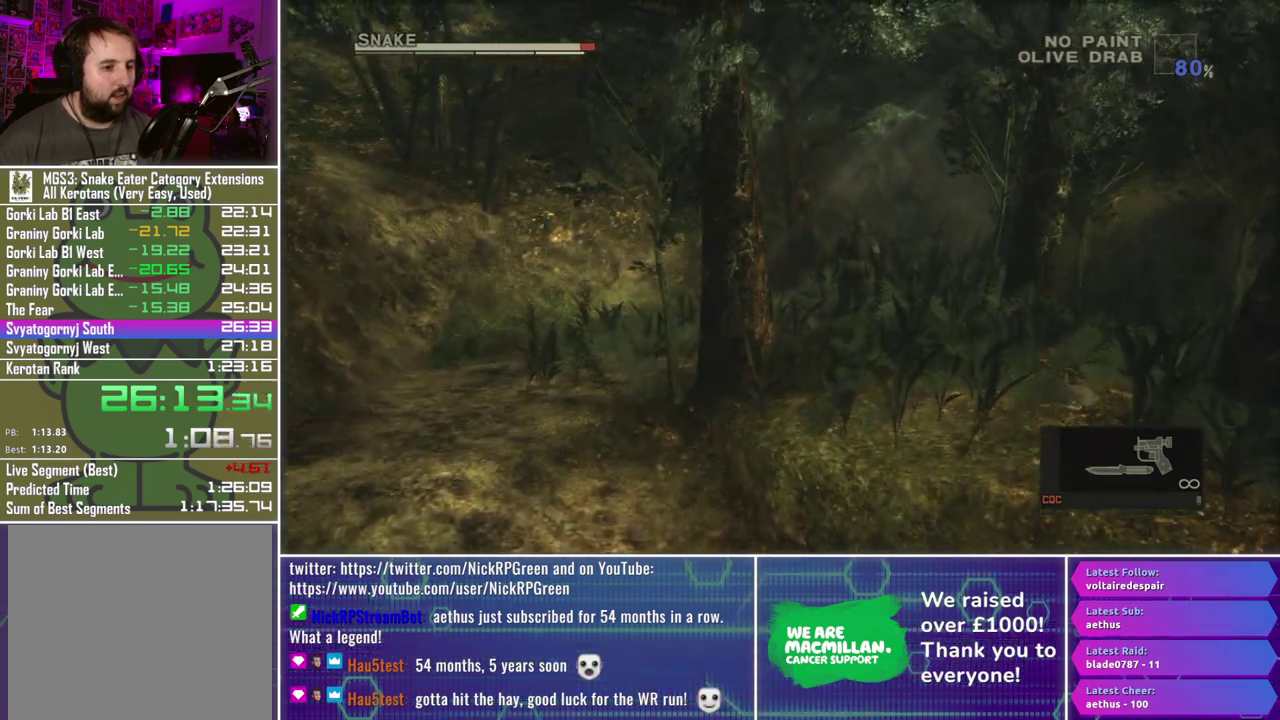
{"buttons": [], "left_stick": "up", "right_stick": "center", "events": []}
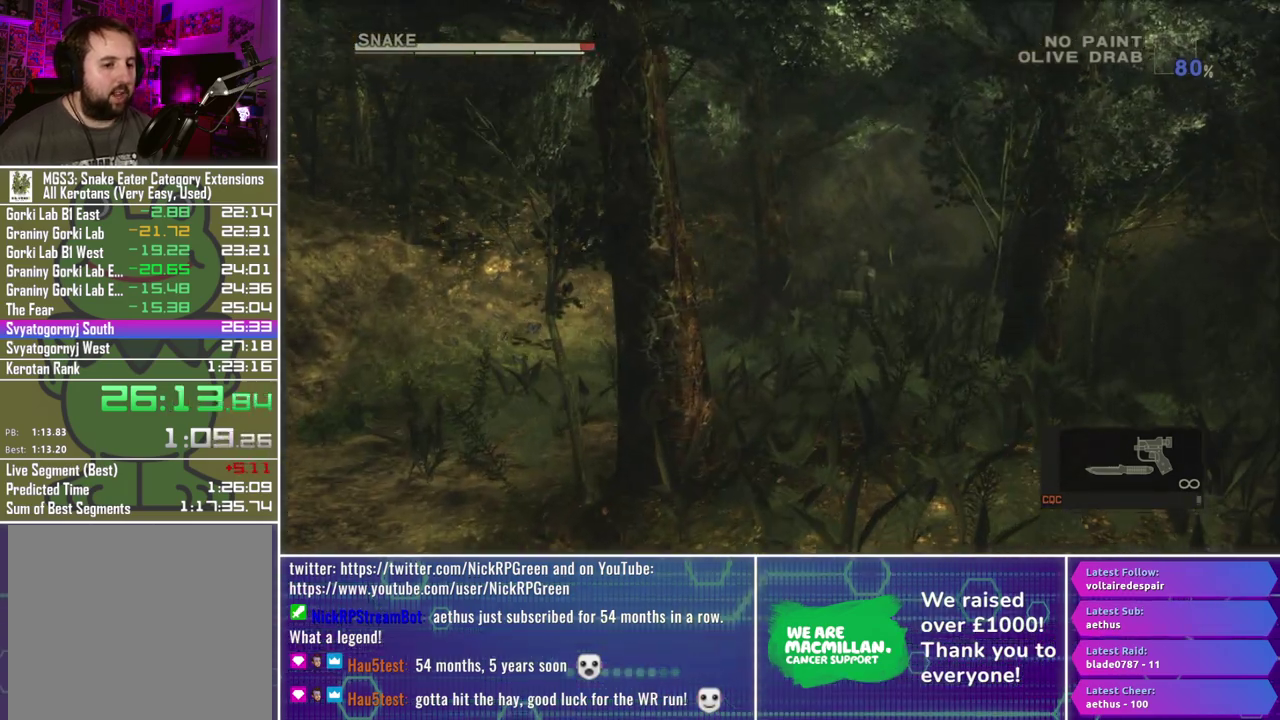
{"buttons": ["A"], "left_stick": "up", "right_stick": "center", "events": [[500, "A", "down"]]}
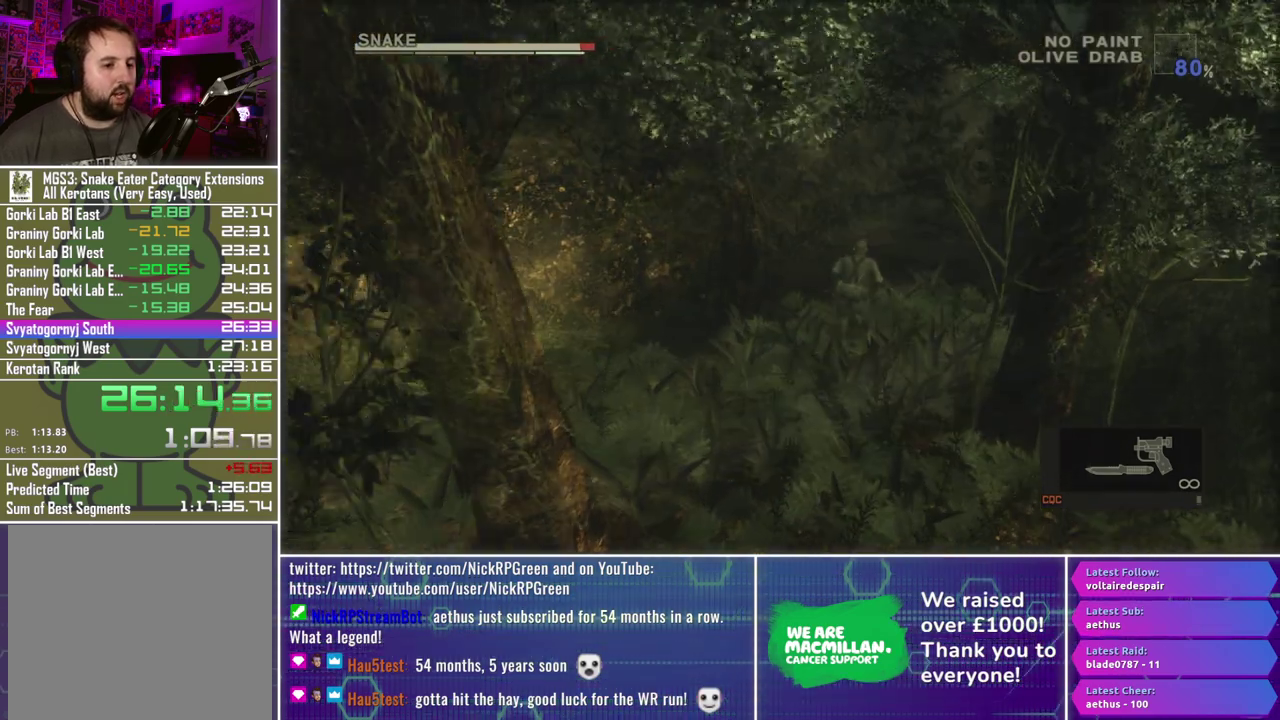
{"buttons": ["A"], "left_stick": "up", "right_stick": "center", "events": []}
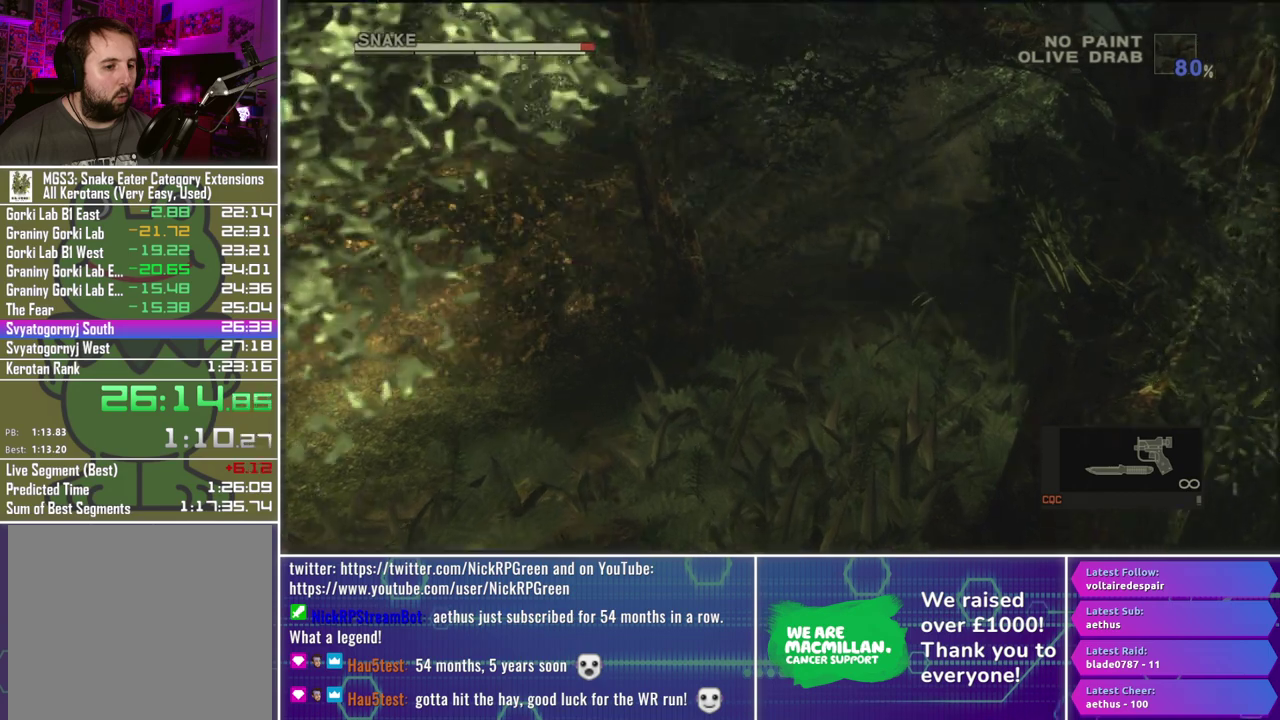
{"buttons": ["A"], "left_stick": "up", "right_stick": "center", "events": []}
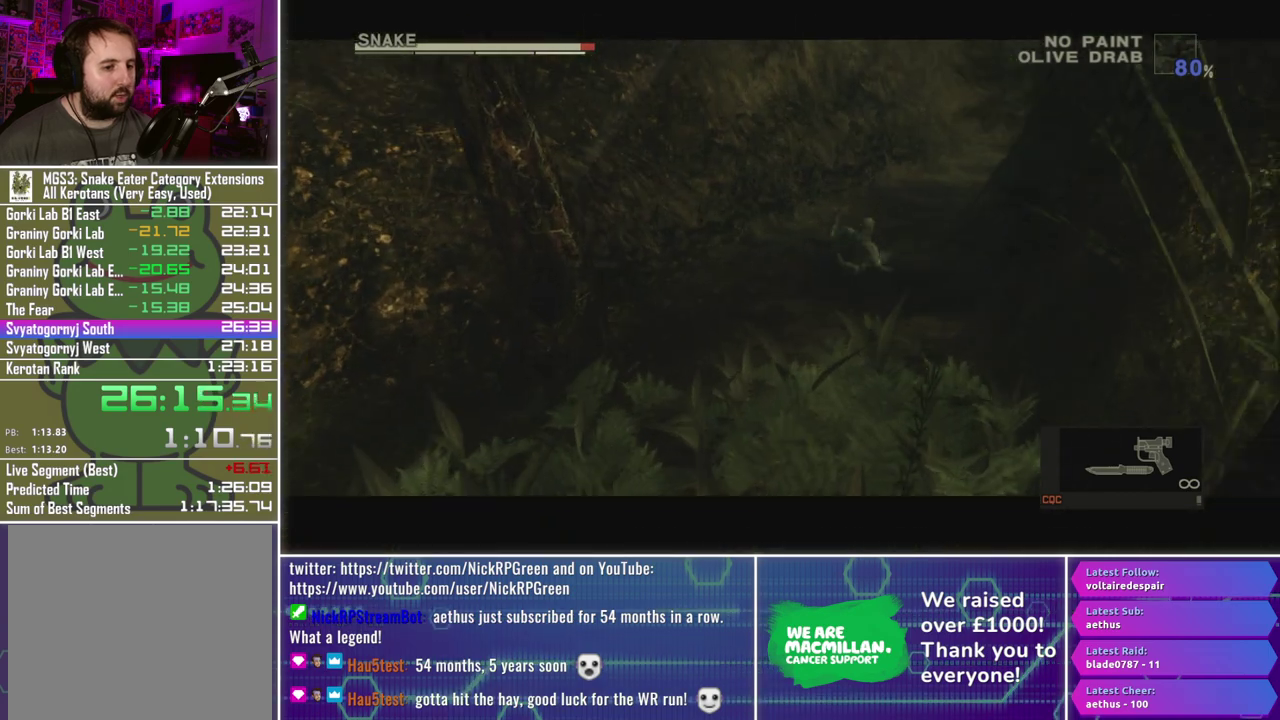
{"buttons": [], "left_stick": "center", "right_stick": "center", "events": [[383, "A", "up"], [433, "left_stick", "center"]]}
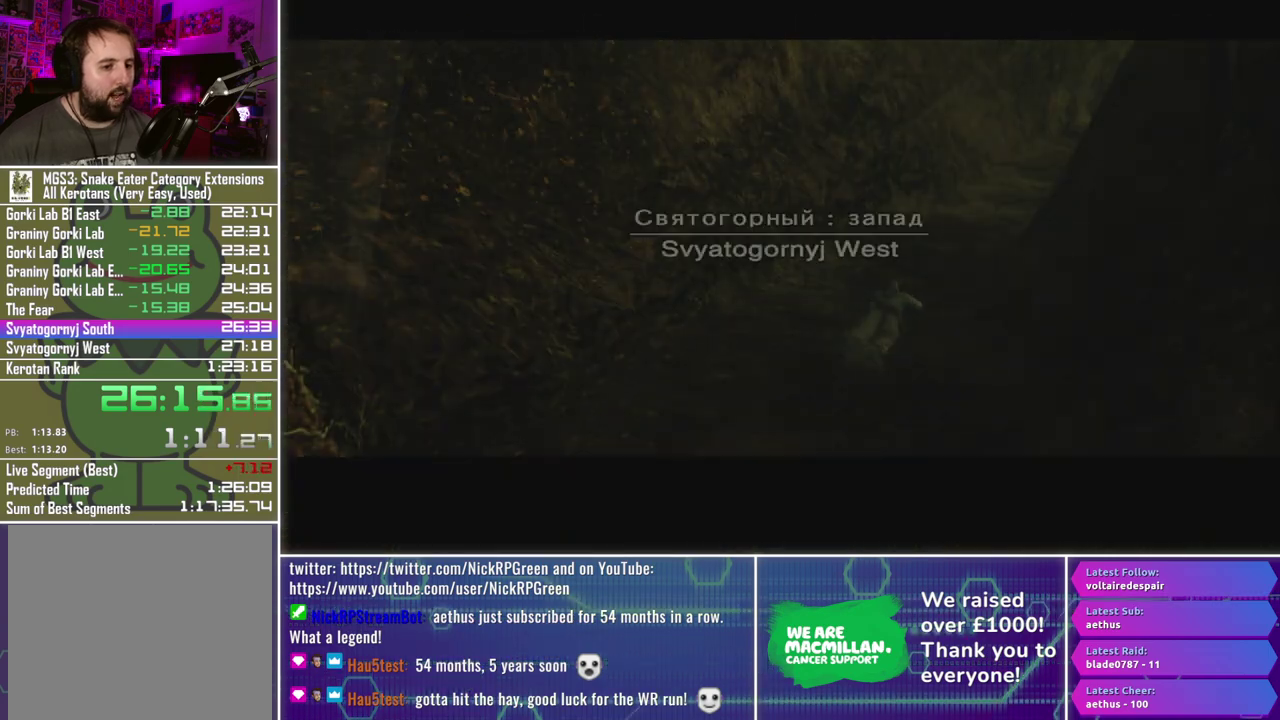
{"buttons": [], "left_stick": "center", "right_stick": "center", "events": []}
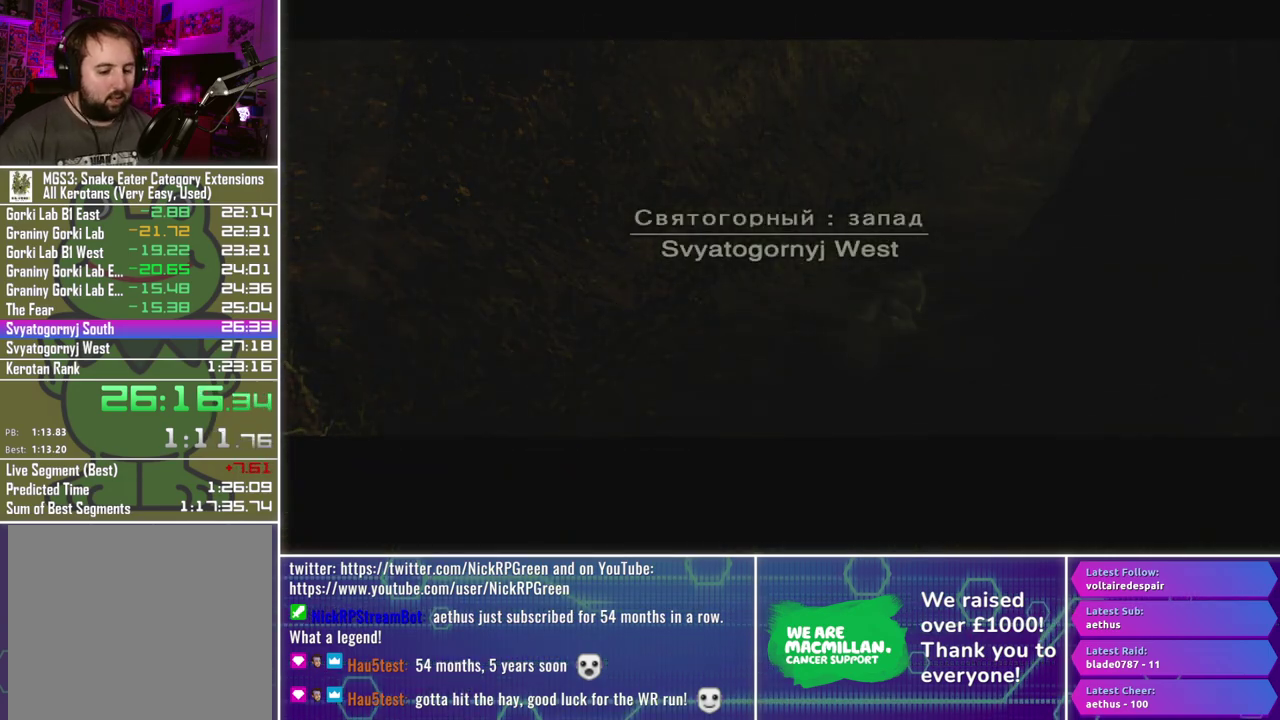
{"buttons": [], "left_stick": "center", "right_stick": "center", "events": []}
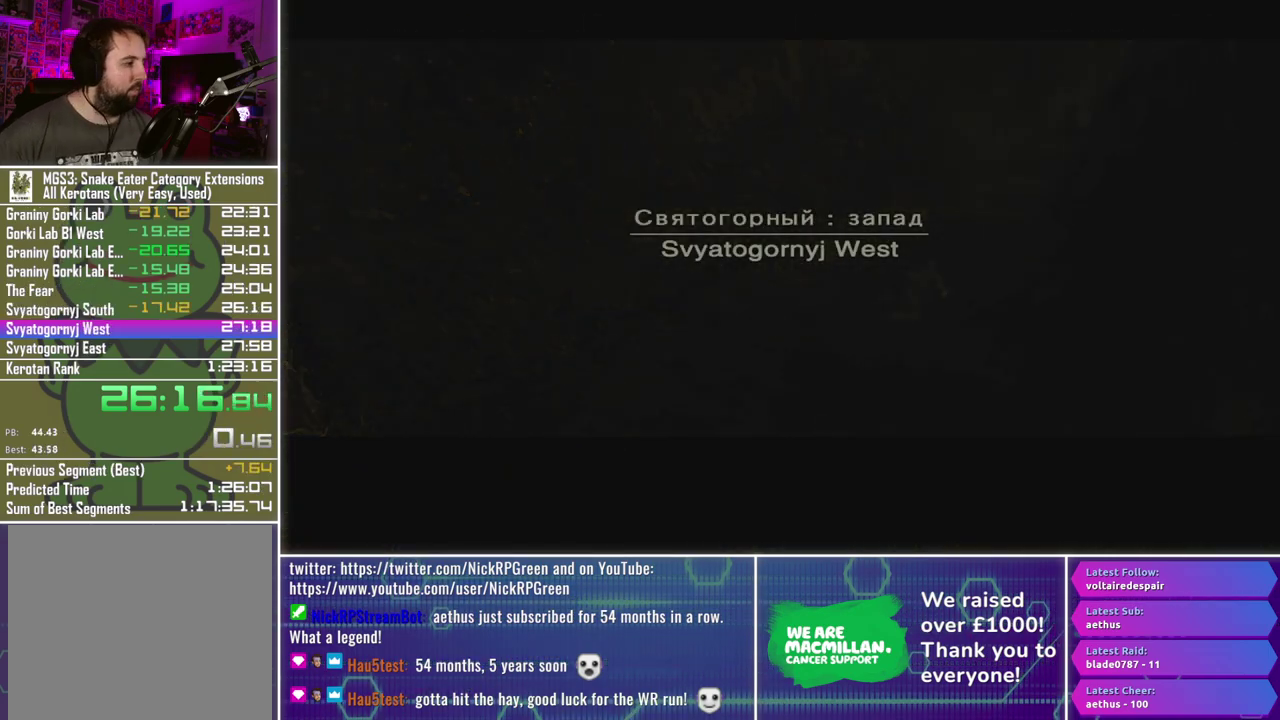
{"buttons": [], "left_stick": "center", "right_stick": "center", "events": []}
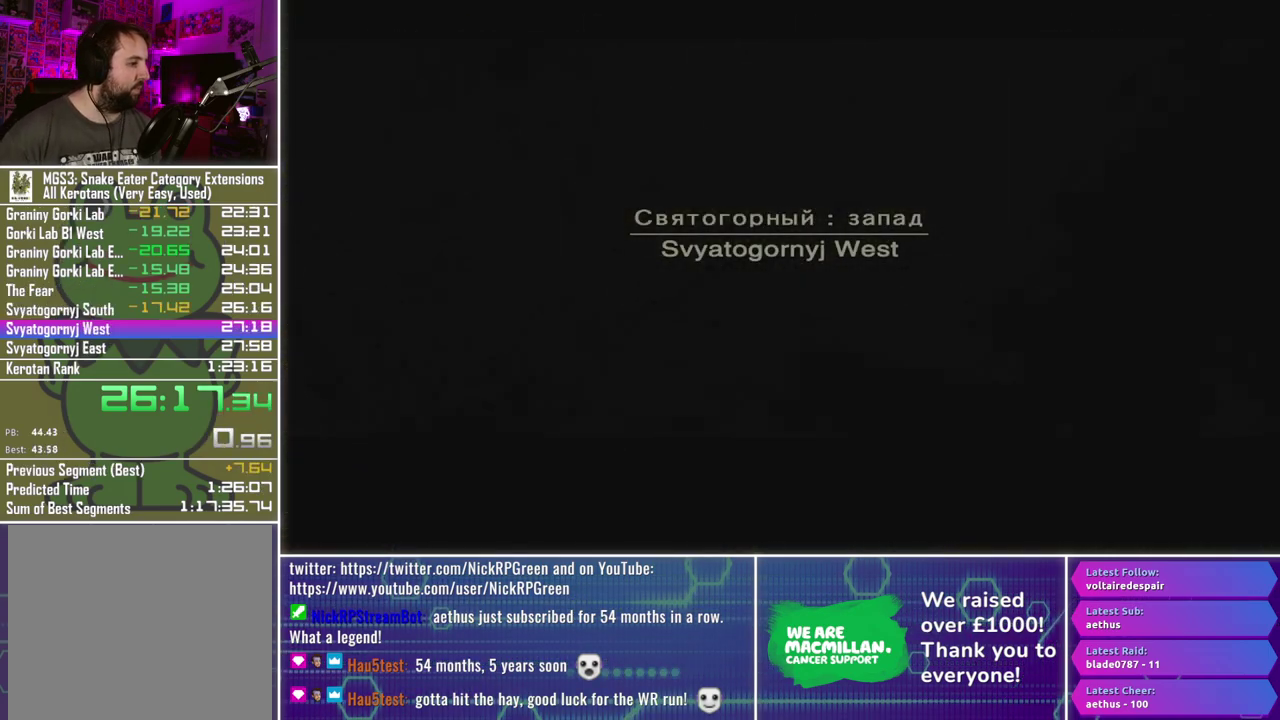
{"buttons": [], "left_stick": "center", "right_stick": "center", "events": []}